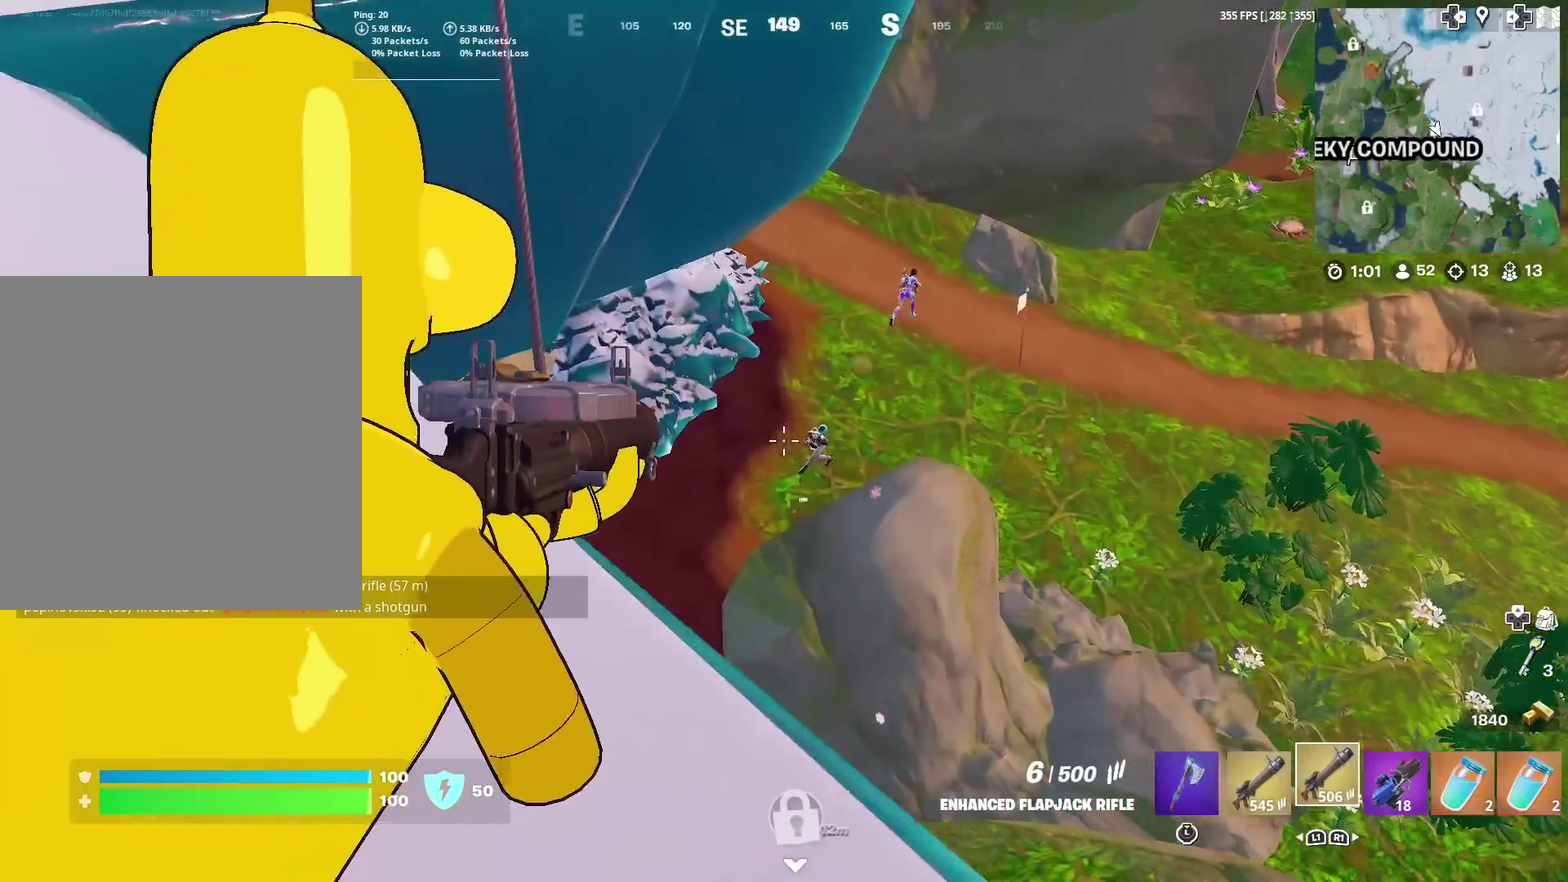
Gameplay with a controller (PlayStation layout); each line is a JSON object with the inputs held at the frame after it (dt_ms = milliseconds from this image to that frame). "events" lists button and stick changes between this image and that frame as [ms after this image, input, new state], when the widget could be followed in between. Not read: L1 R1 TOUCHPAD.
{"dt_ms": 301, "buttons": ["L2", "R2"], "left_stick": "left", "right_stick": "down", "events": [[67, "right_stick", "up-right"], [101, "left_stick", "center"], [167, "right_stick", "right"], [184, "left_stick", "left"], [234, "R2", "down"], [251, "right_stick", "down"]]}
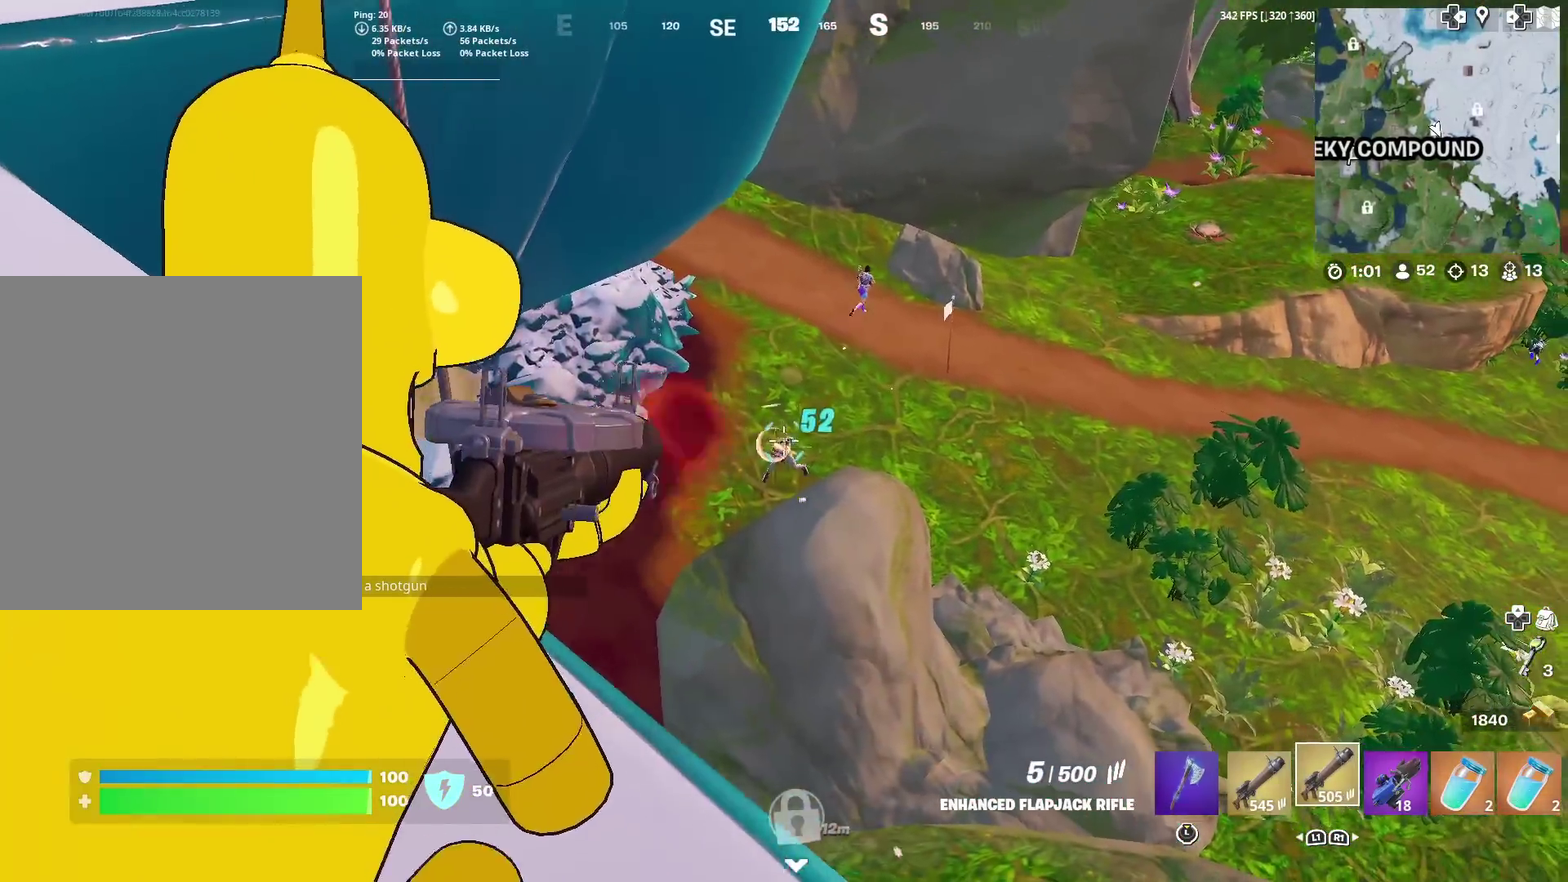
{"dt_ms": 700, "buttons": [], "left_stick": "left", "right_stick": "center", "events": [[83, "right_stick", "down-right"], [133, "left_stick", "up"], [217, "left_stick", "up-left"], [300, "left_stick", "left"], [333, "right_stick", "down"], [467, "L2", "up"], [484, "right_stick", "down-right"], [600, "R2", "up"], [650, "right_stick", "center"]]}
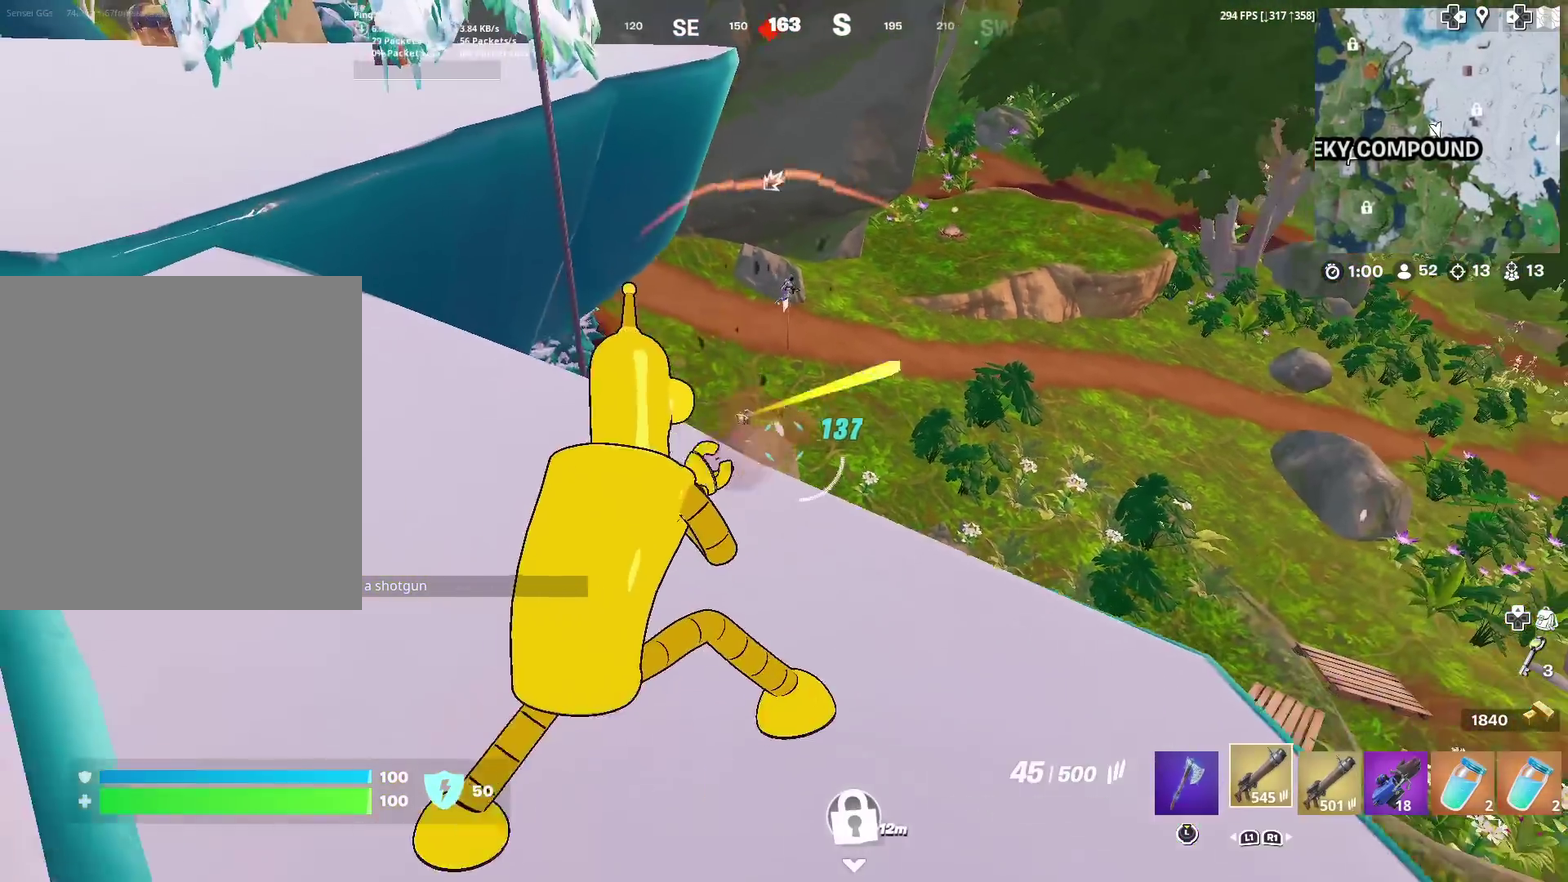
{"dt_ms": 301, "buttons": [], "left_stick": "up-right", "right_stick": "center", "events": [[117, "left_stick", "down-left"], [234, "left_stick", "center"], [301, "left_stick", "up-right"]]}
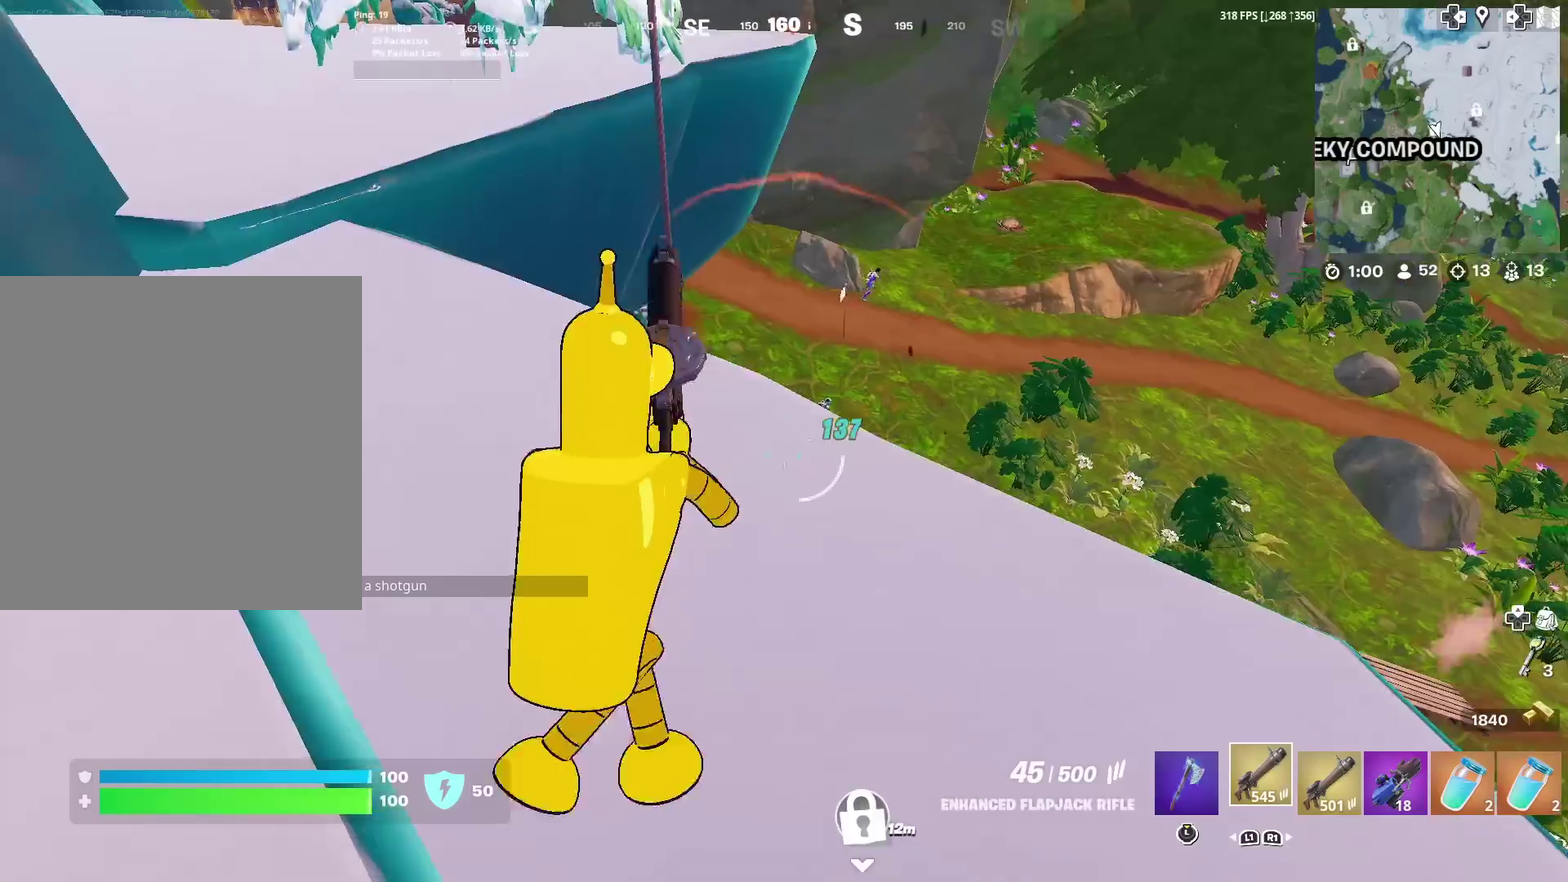
{"dt_ms": 901, "buttons": ["L2", "R2"], "left_stick": "center", "right_stick": "center", "events": [[217, "L2", "down"], [417, "left_stick", "right"], [450, "right_stick", "right"], [634, "R2", "down"], [634, "right_stick", "center"], [717, "left_stick", "down-right"], [884, "left_stick", "center"]]}
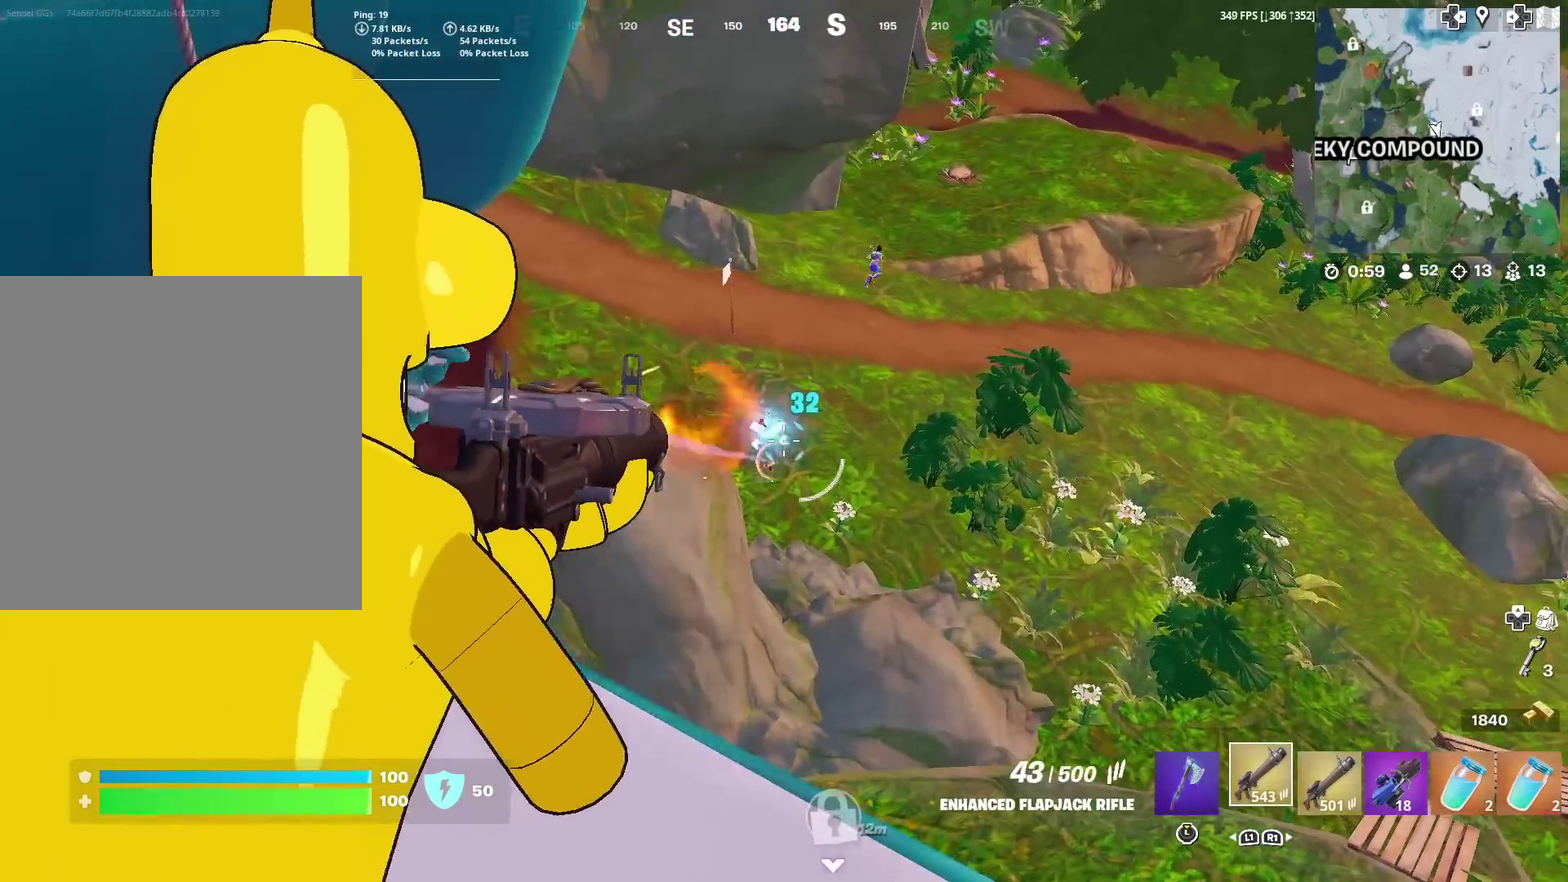
{"dt_ms": 300, "buttons": ["L2", "R2"], "left_stick": "center", "right_stick": "up-left"}
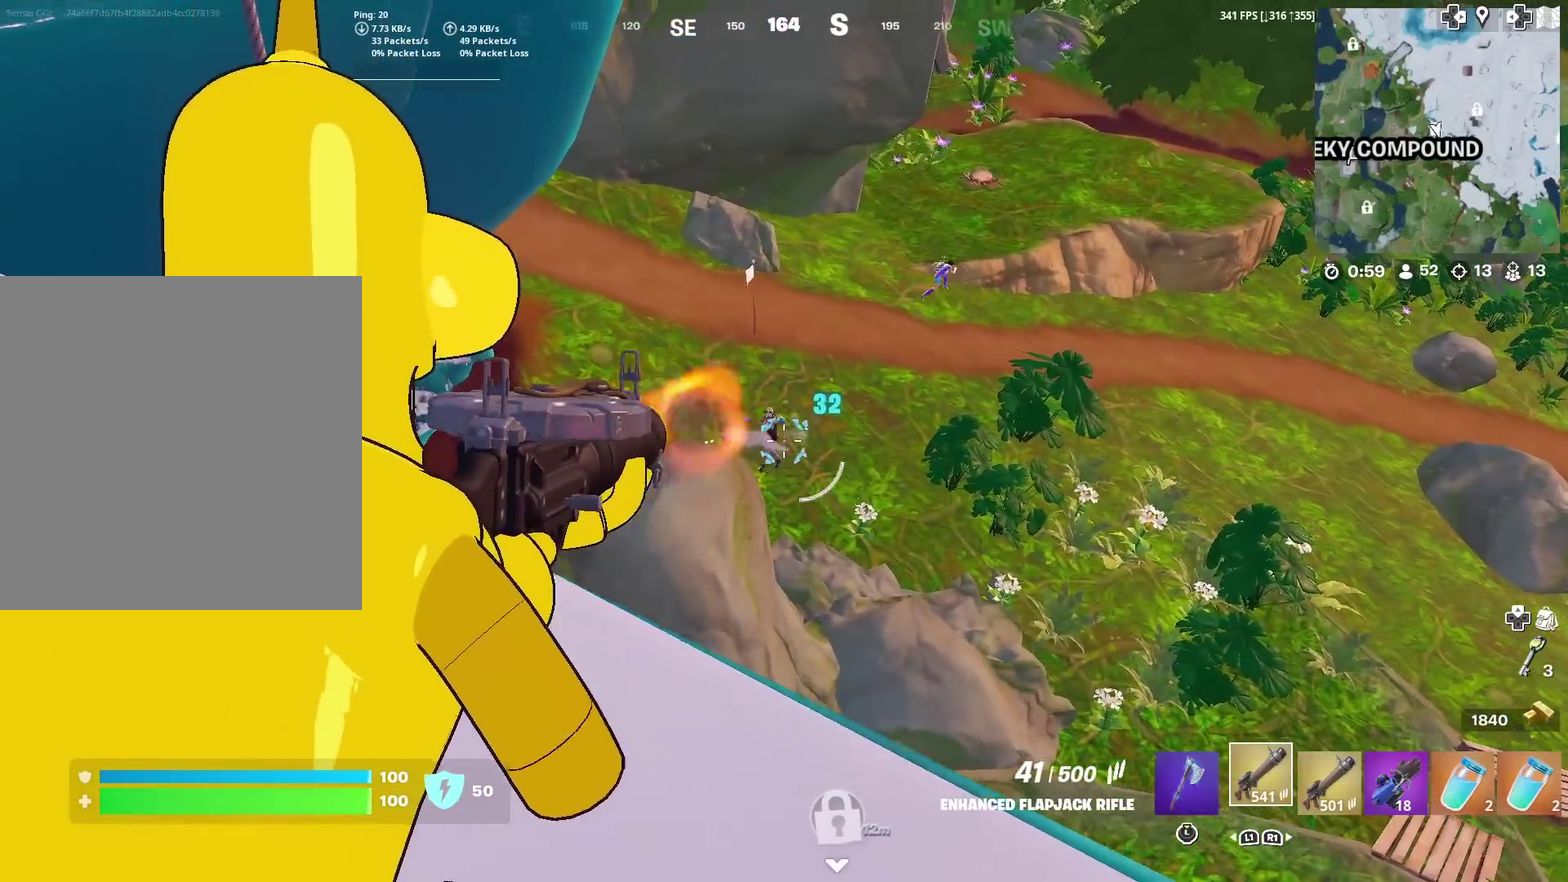
{"dt_ms": 701, "buttons": ["L2", "R2"], "left_stick": "center", "right_stick": "center"}
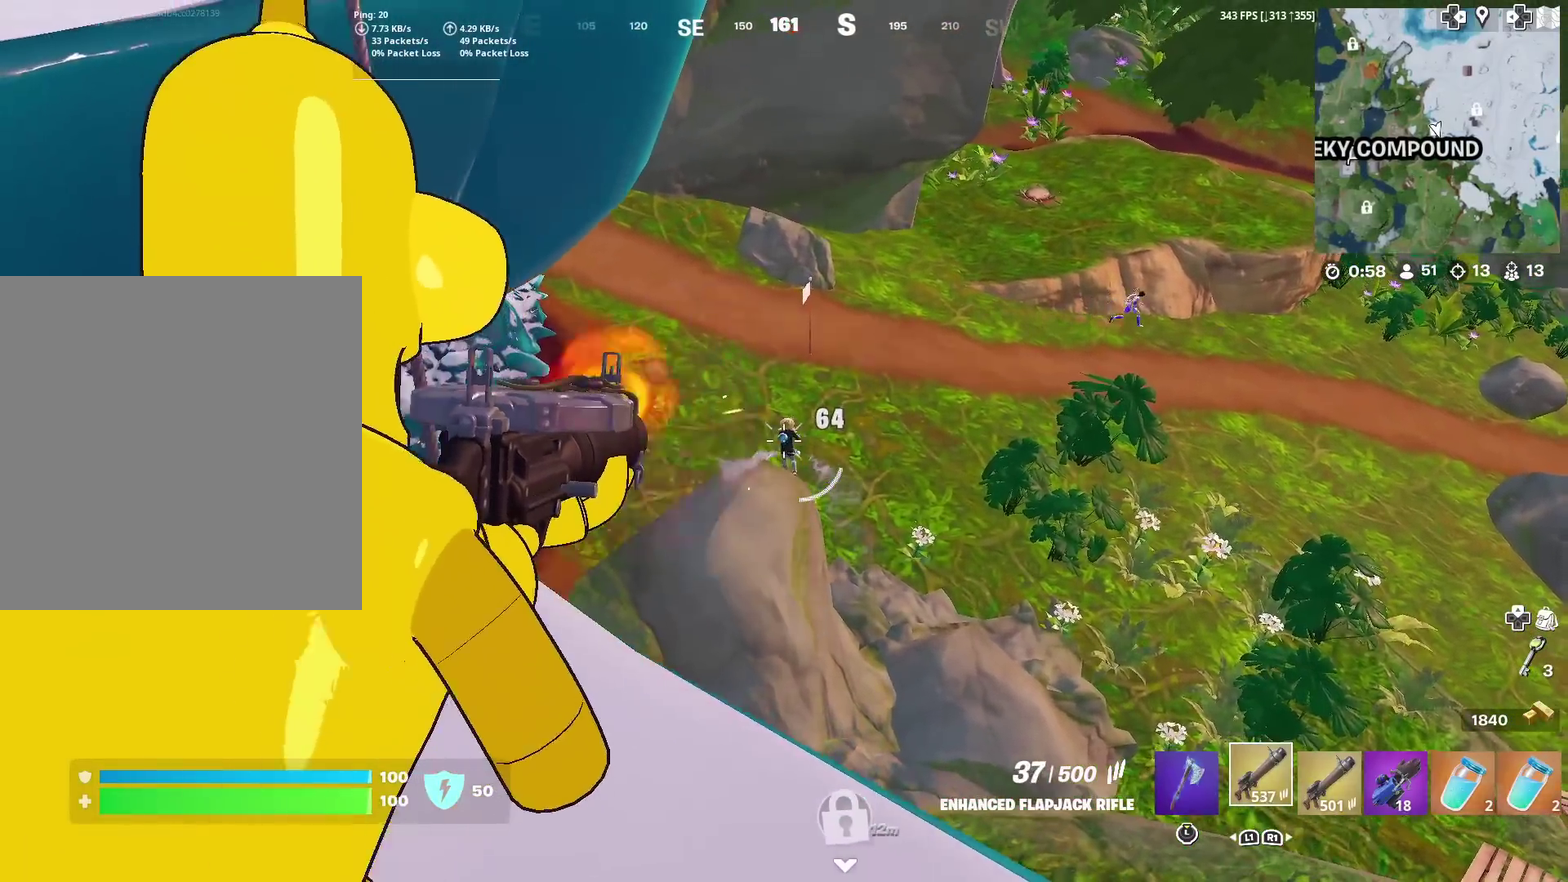
{"dt_ms": 283, "buttons": ["L2", "R2"], "left_stick": "center", "right_stick": "right"}
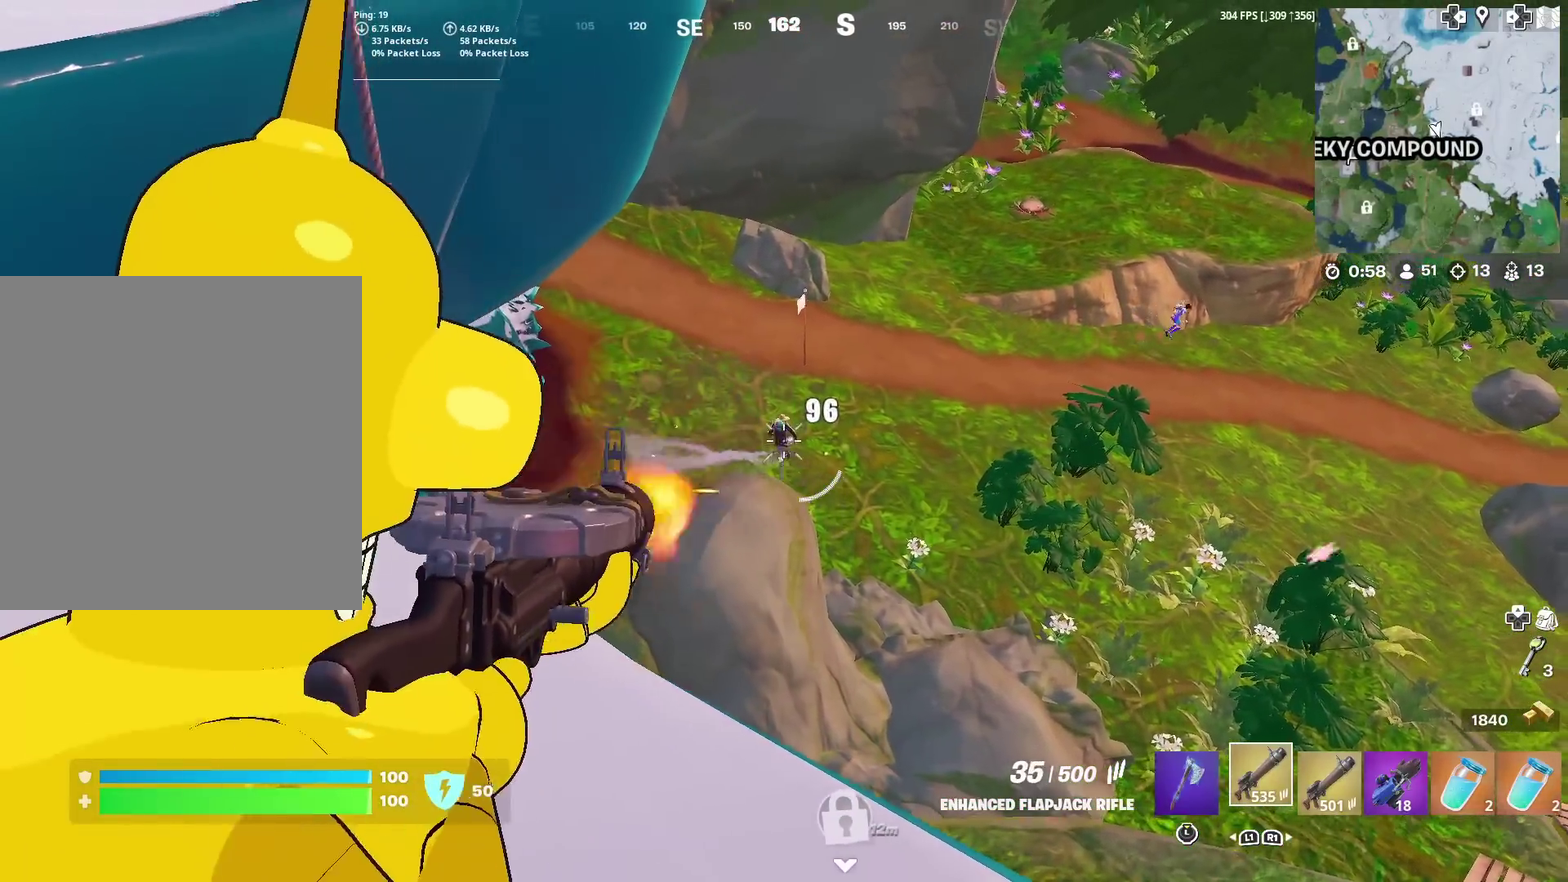
{"dt_ms": 601, "buttons": [], "left_stick": "center", "right_stick": "center"}
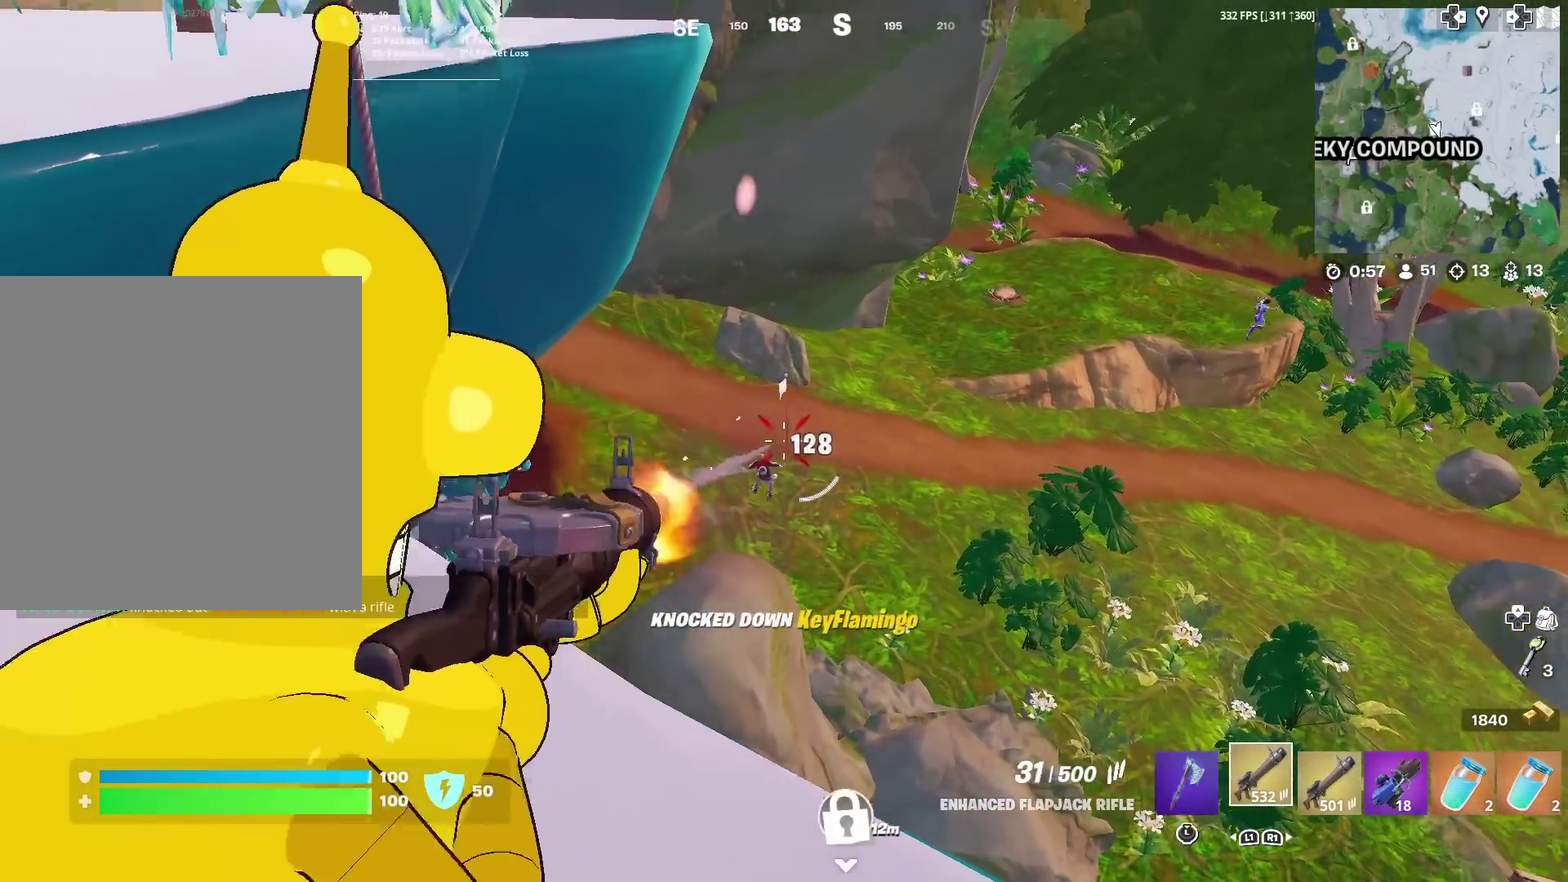
{"dt_ms": 400, "buttons": ["L2"], "left_stick": "center", "right_stick": "center", "events": [[67, "right_stick", "up-right"], [133, "L2", "down"], [150, "left_stick", "right"], [267, "right_stick", "center"], [350, "left_stick", "center"]]}
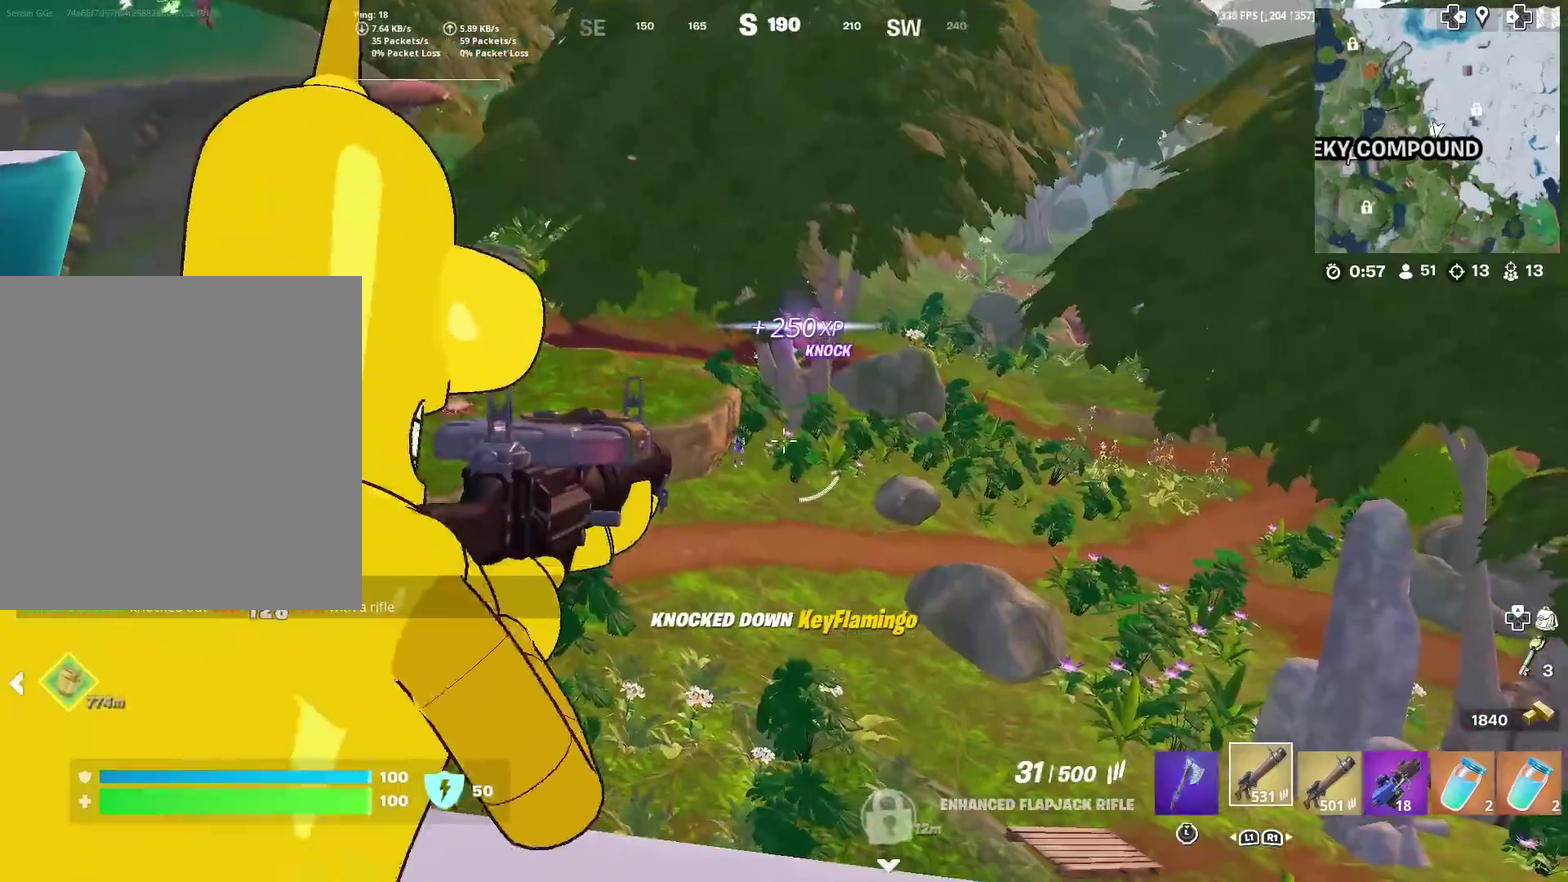
{"dt_ms": 601, "buttons": ["L2", "R2"], "left_stick": "center", "right_stick": "down-right"}
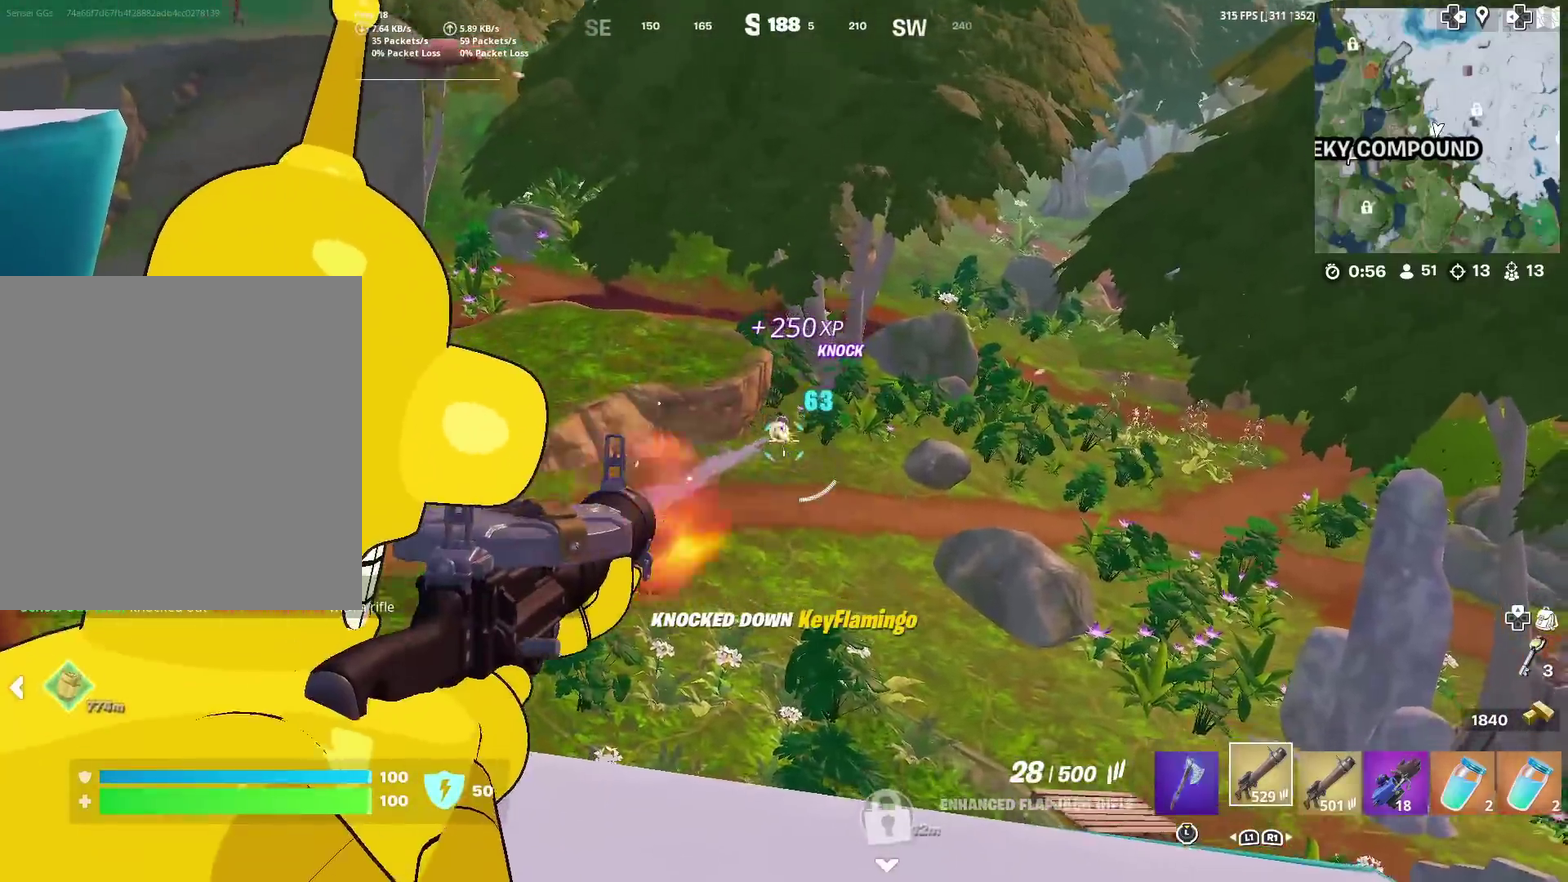
{"dt_ms": 400, "buttons": ["L2", "R2"], "left_stick": "center", "right_stick": "down-right"}
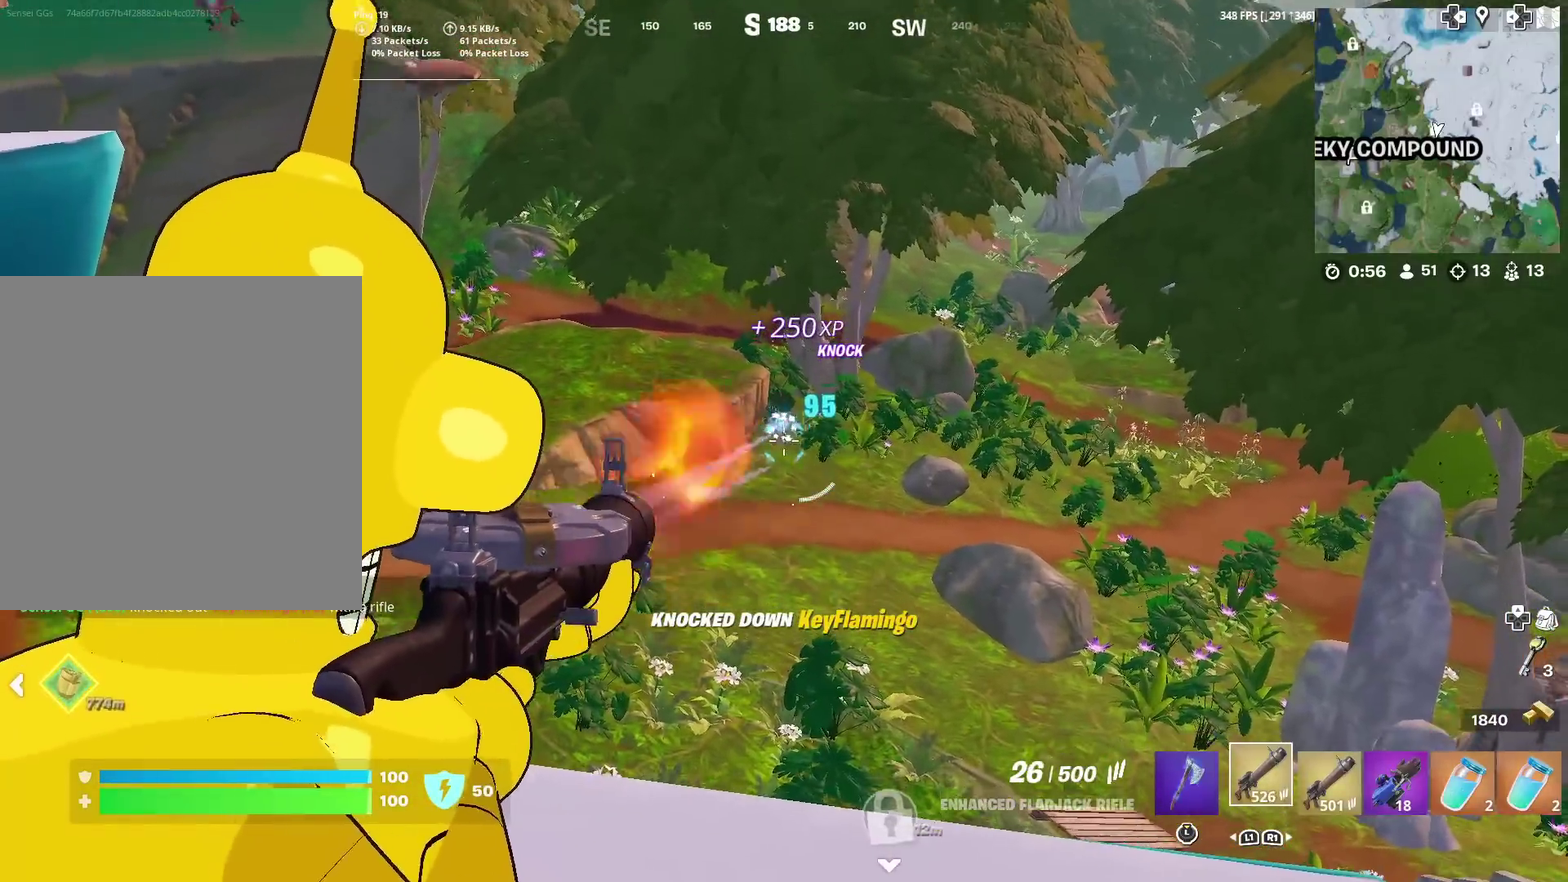
{"dt_ms": 501, "buttons": ["L2", "R2"], "left_stick": "center", "right_stick": "up", "events": [[17, "right_stick", "center"], [117, "right_stick", "up"], [200, "right_stick", "center"], [351, "left_stick", "left"], [434, "right_stick", "up-left"], [484, "left_stick", "center"], [484, "right_stick", "up"]]}
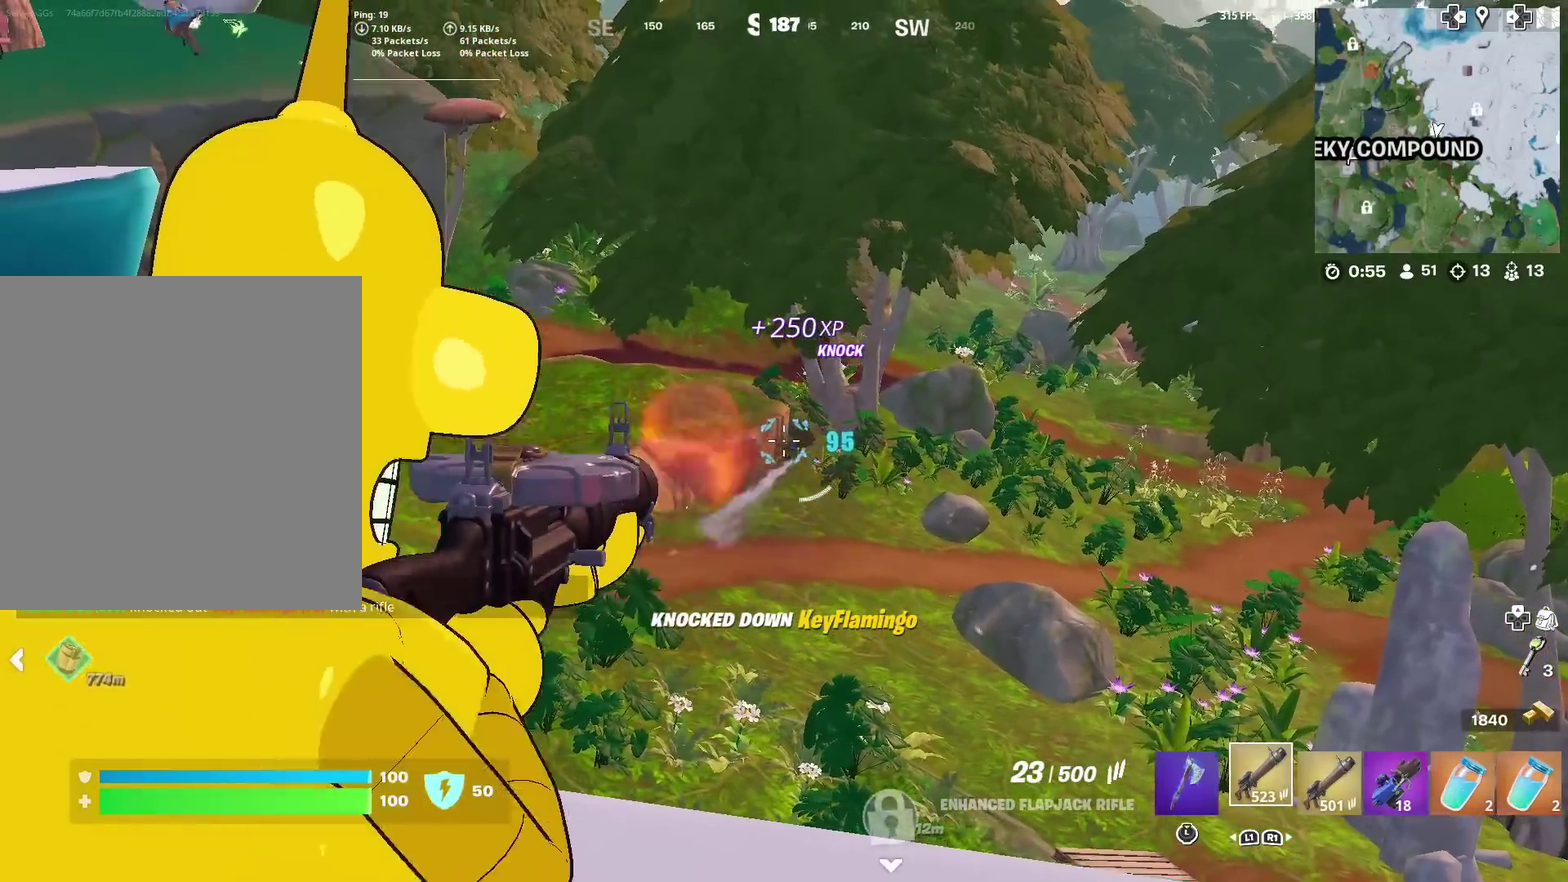
{"dt_ms": 500, "buttons": ["L2", "R2"], "left_stick": "center", "right_stick": "center", "events": [[50, "left_stick", "right"], [50, "right_stick", "center"], [183, "left_stick", "center"]]}
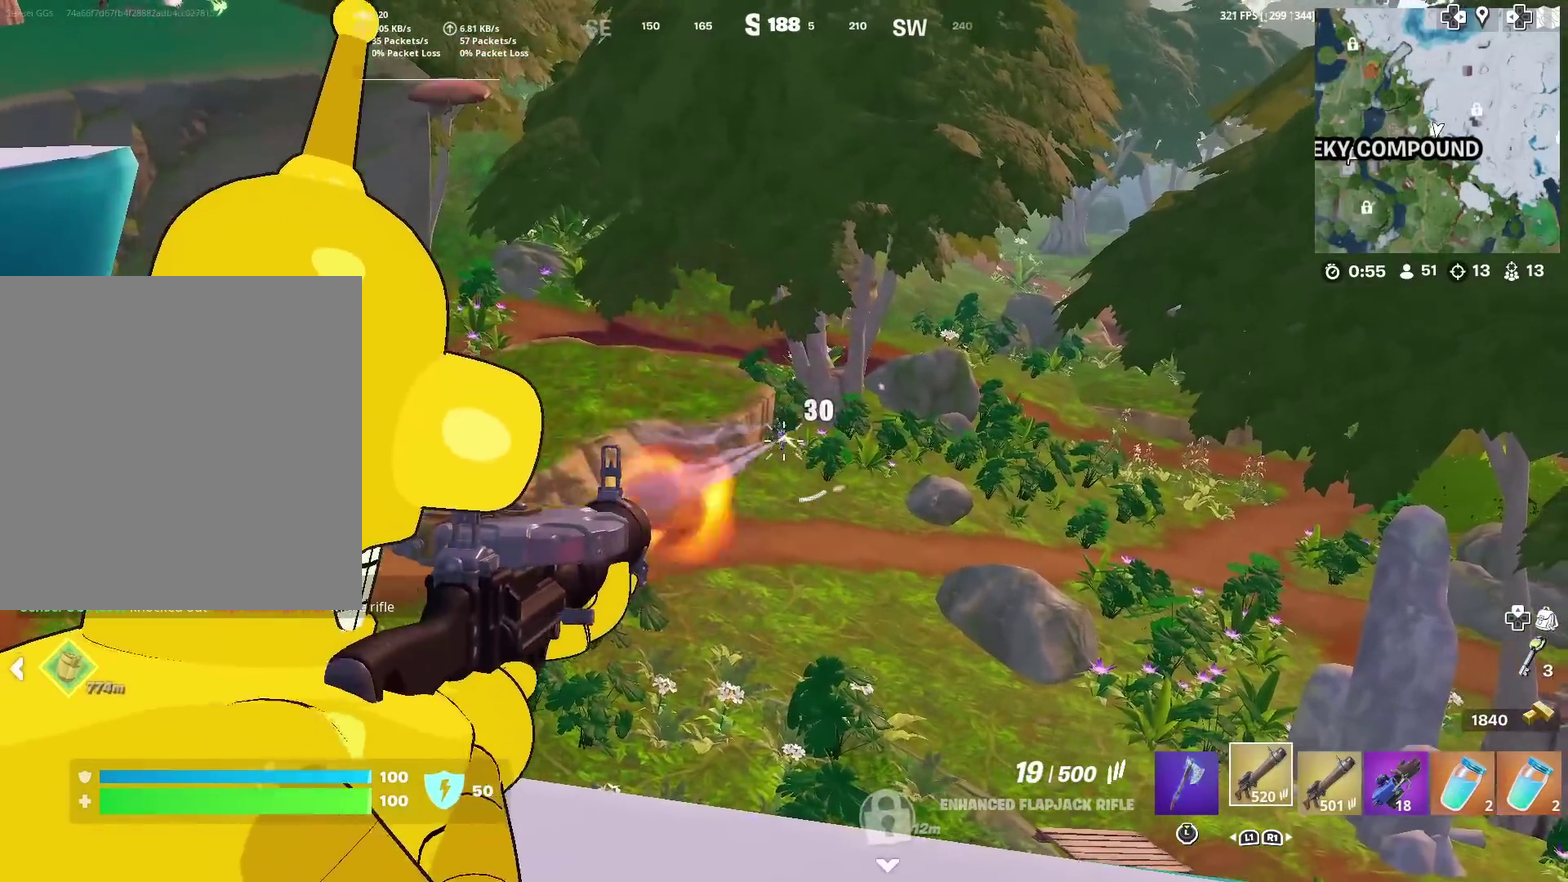
{"dt_ms": 401, "buttons": ["L2", "R2"], "left_stick": "center", "right_stick": "center", "events": [[34, "right_stick", "up"], [117, "right_stick", "center"]]}
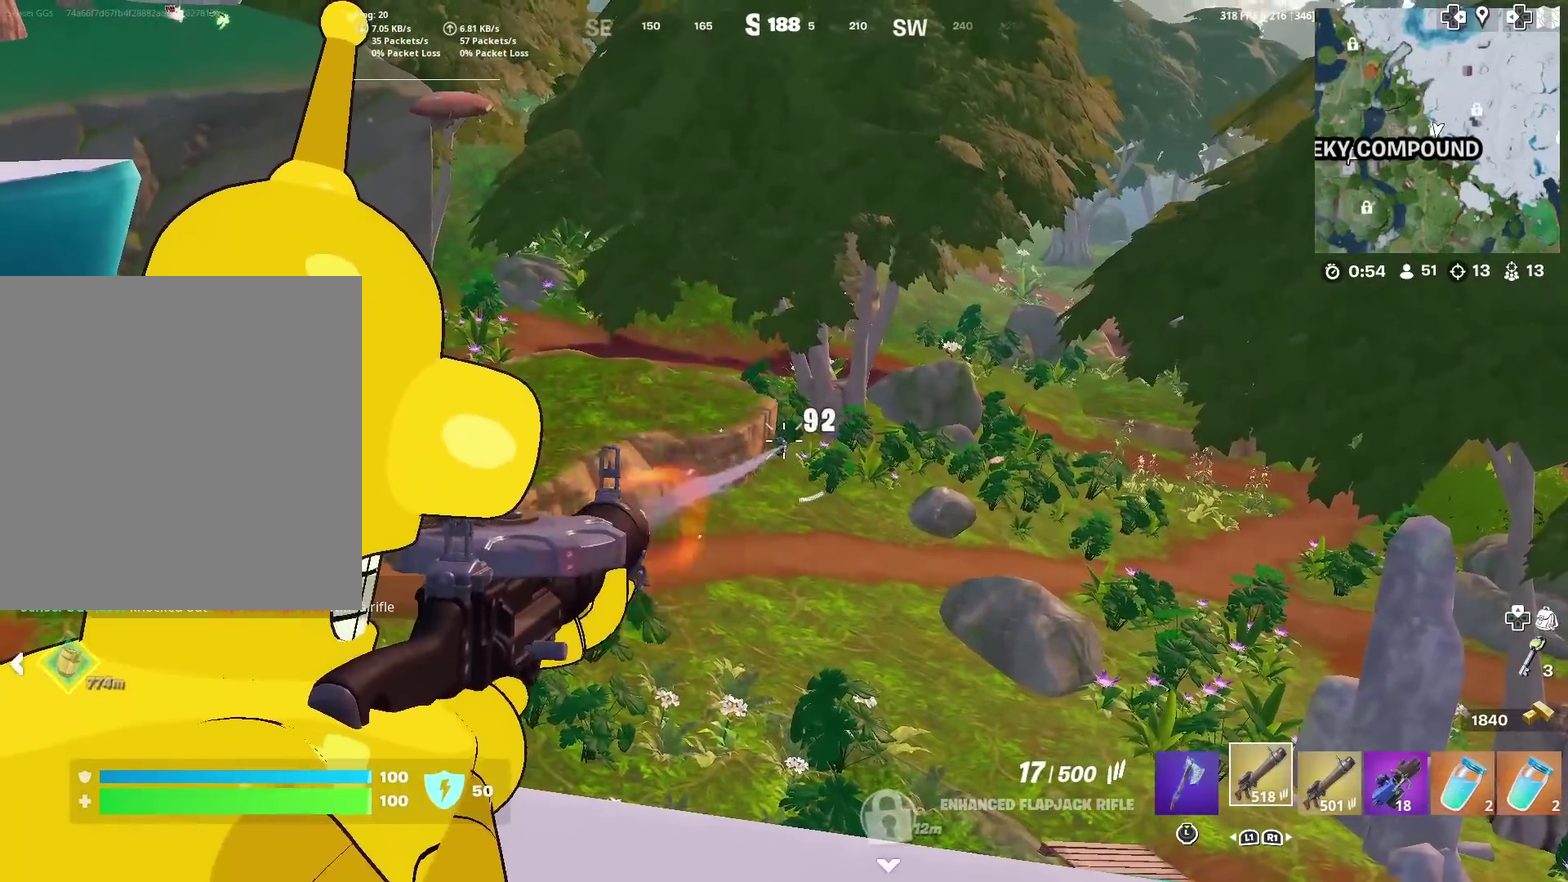
{"dt_ms": 600, "buttons": ["L2", "R2"], "left_stick": "up-right", "right_stick": "center", "events": [[233, "left_stick", "right"], [350, "left_stick", "center"], [517, "left_stick", "up-right"]]}
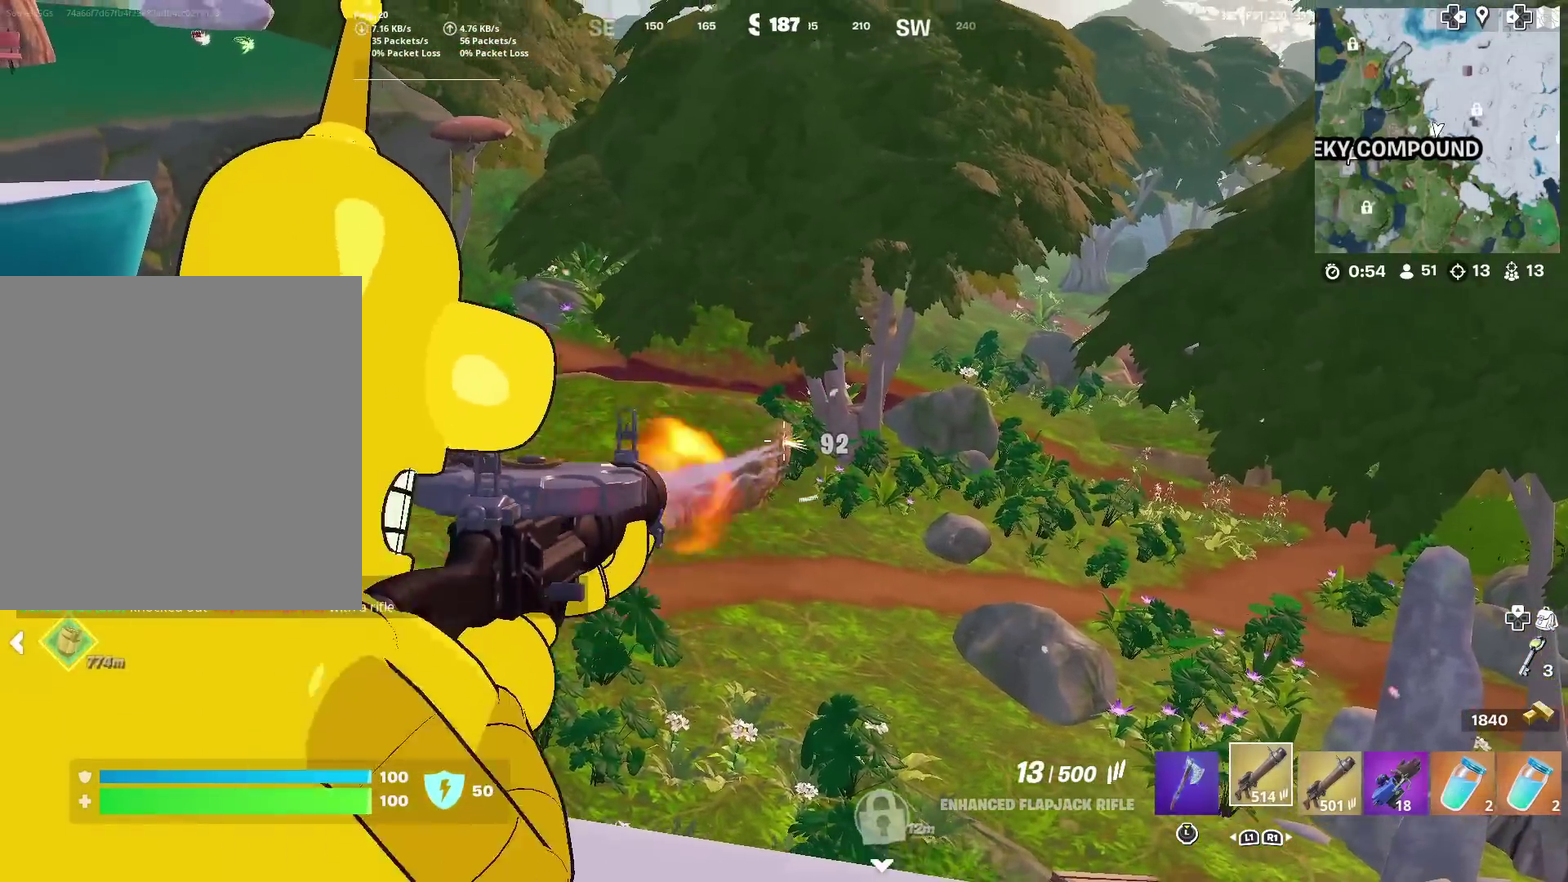
{"dt_ms": 401, "buttons": ["R3"], "left_stick": "down-left", "right_stick": "center"}
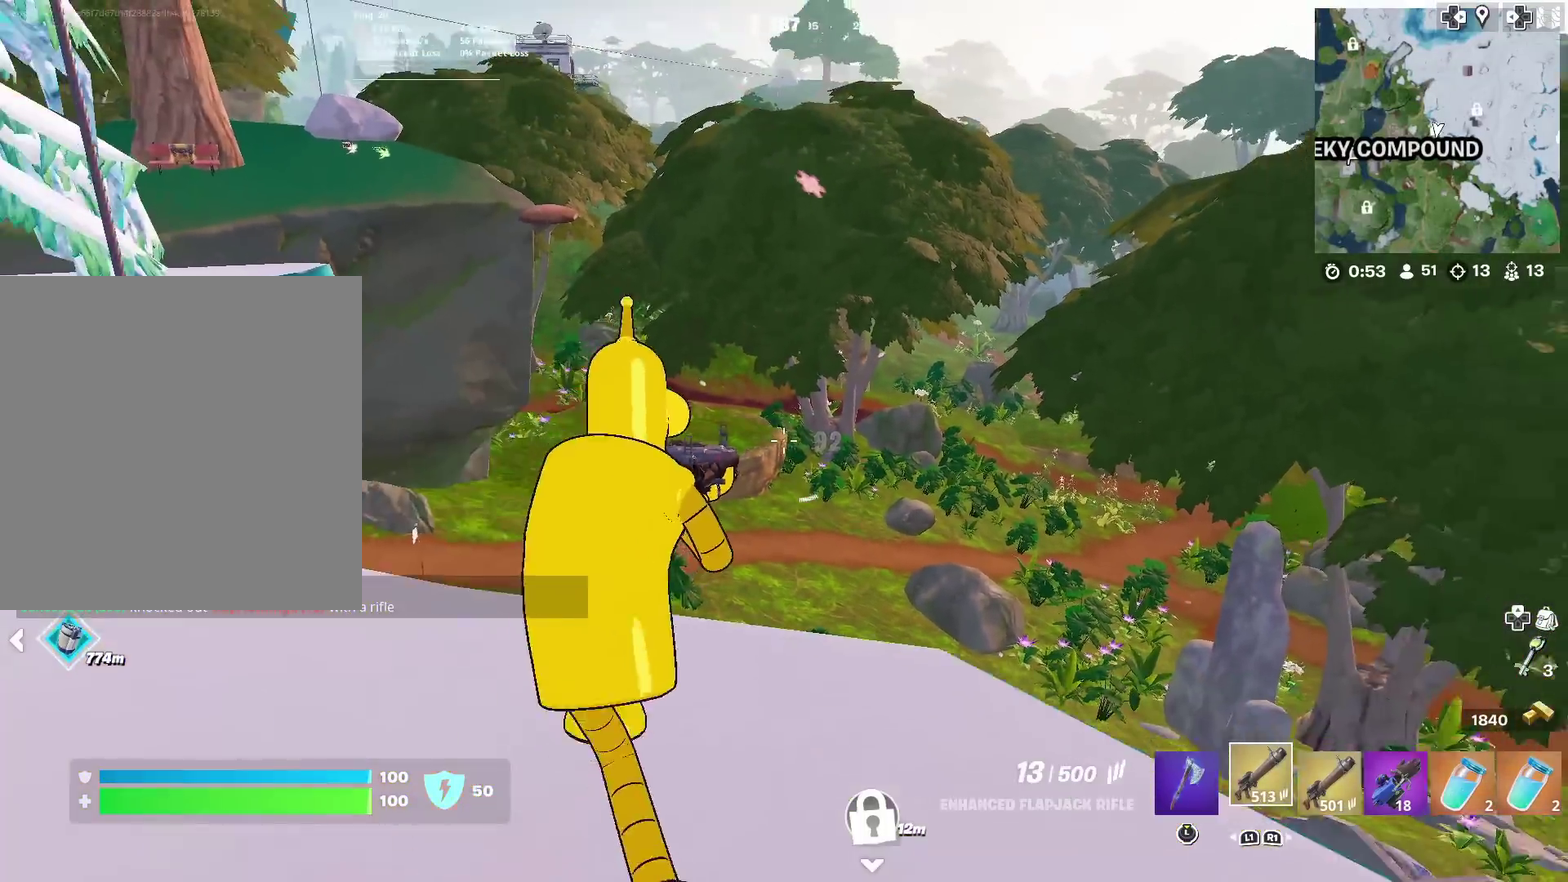
{"dt_ms": 600, "buttons": ["R2"], "left_stick": "up", "right_stick": "center"}
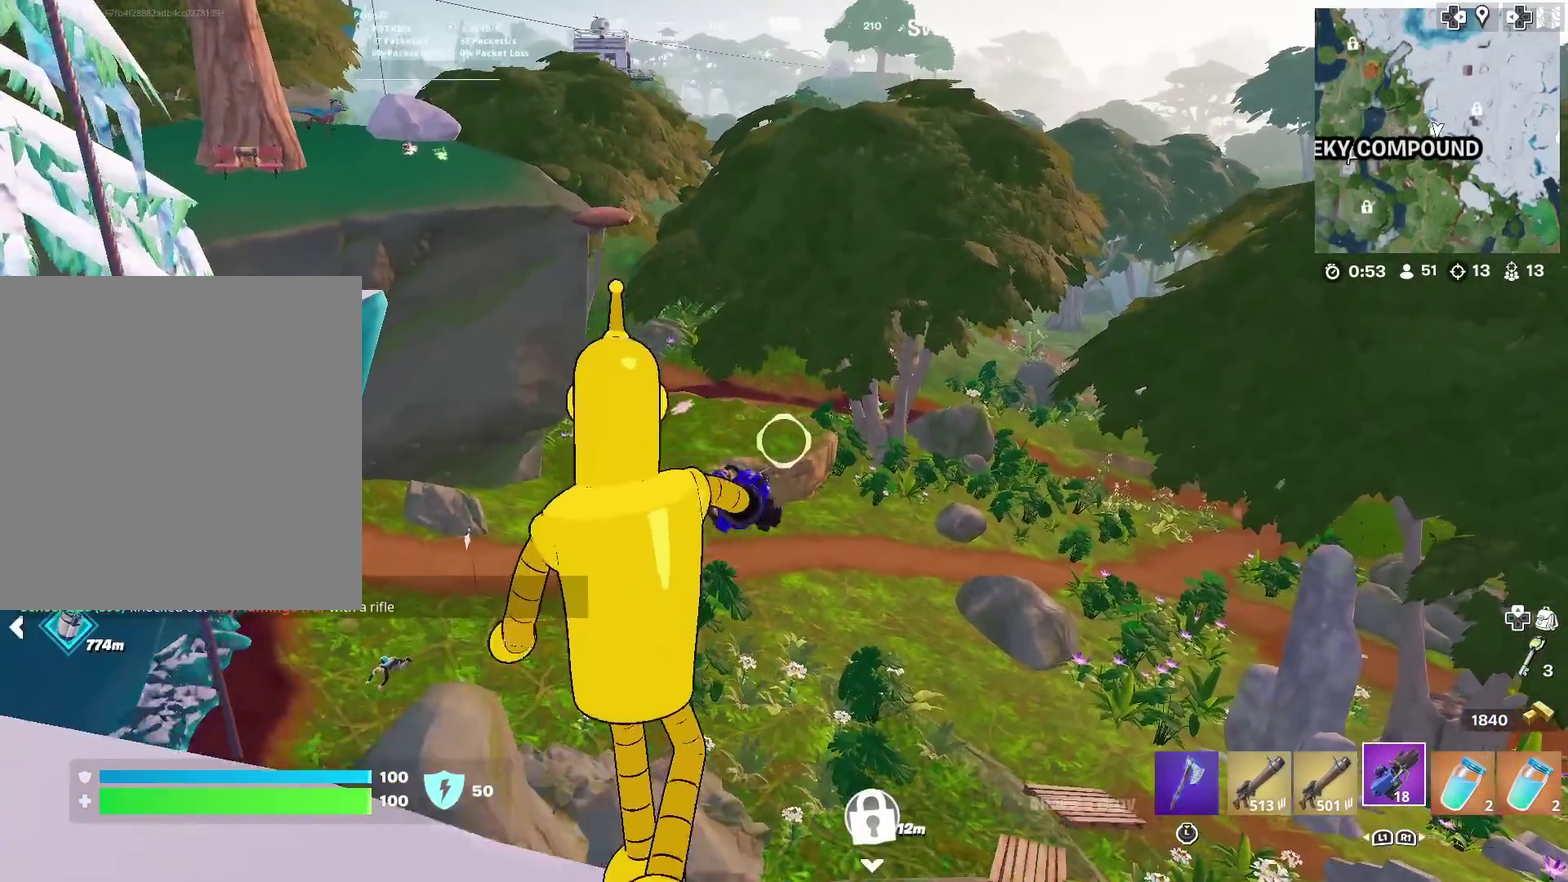
{"dt_ms": 301, "buttons": ["R2"], "left_stick": "up-right", "right_stick": "down-left", "events": [[251, "right_stick", "down-left"], [284, "left_stick", "up-right"]]}
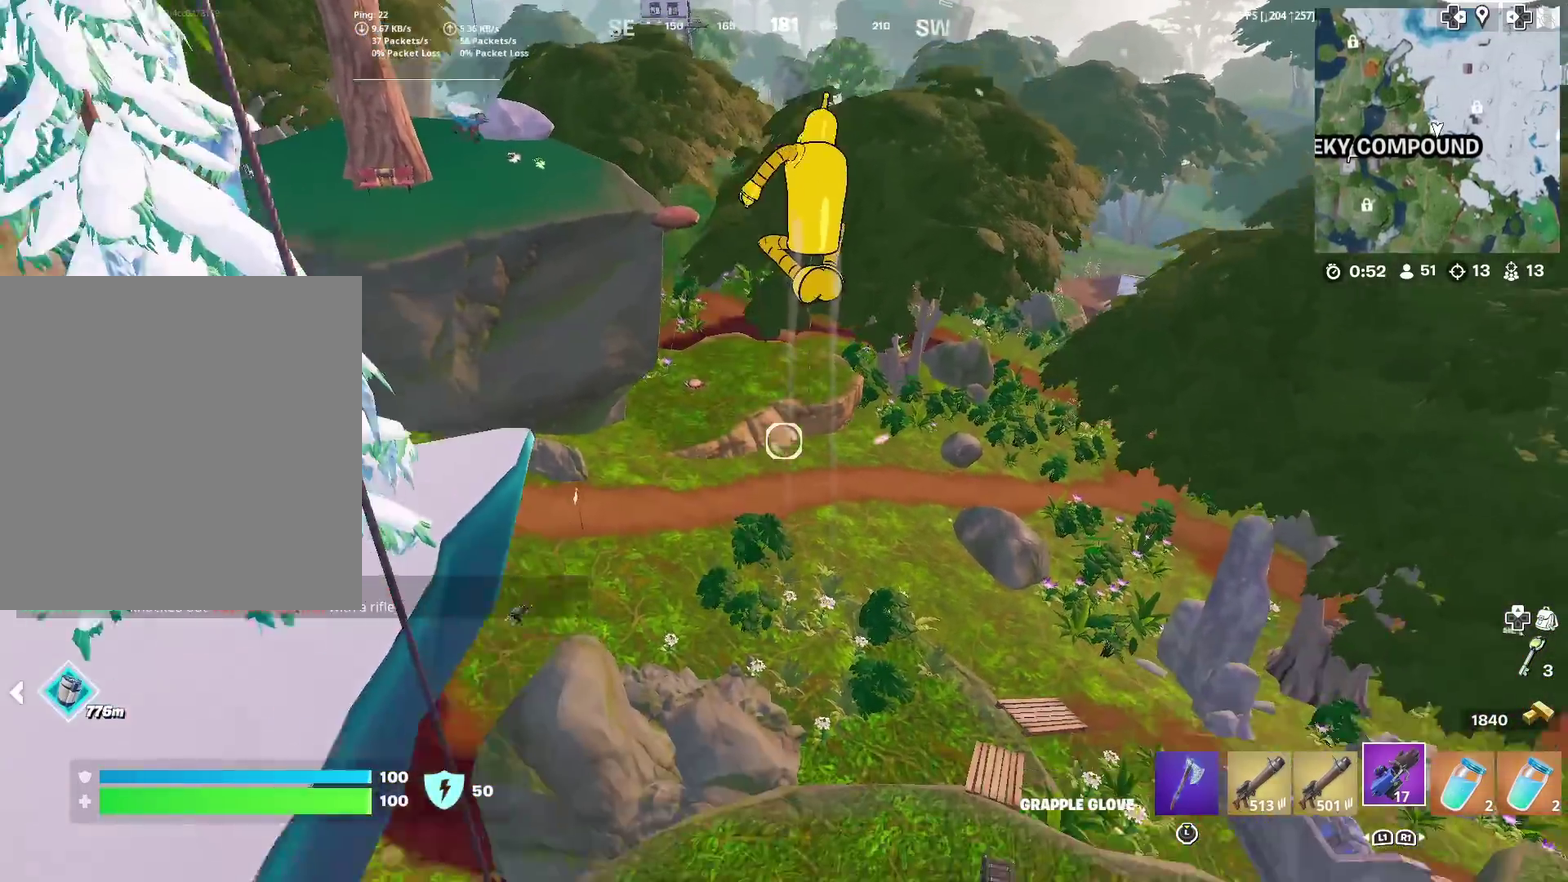
{"dt_ms": 700, "buttons": [], "left_stick": "up", "right_stick": "center", "events": [[33, "right_stick", "center"], [183, "left_stick", "up"], [216, "R2", "up"]]}